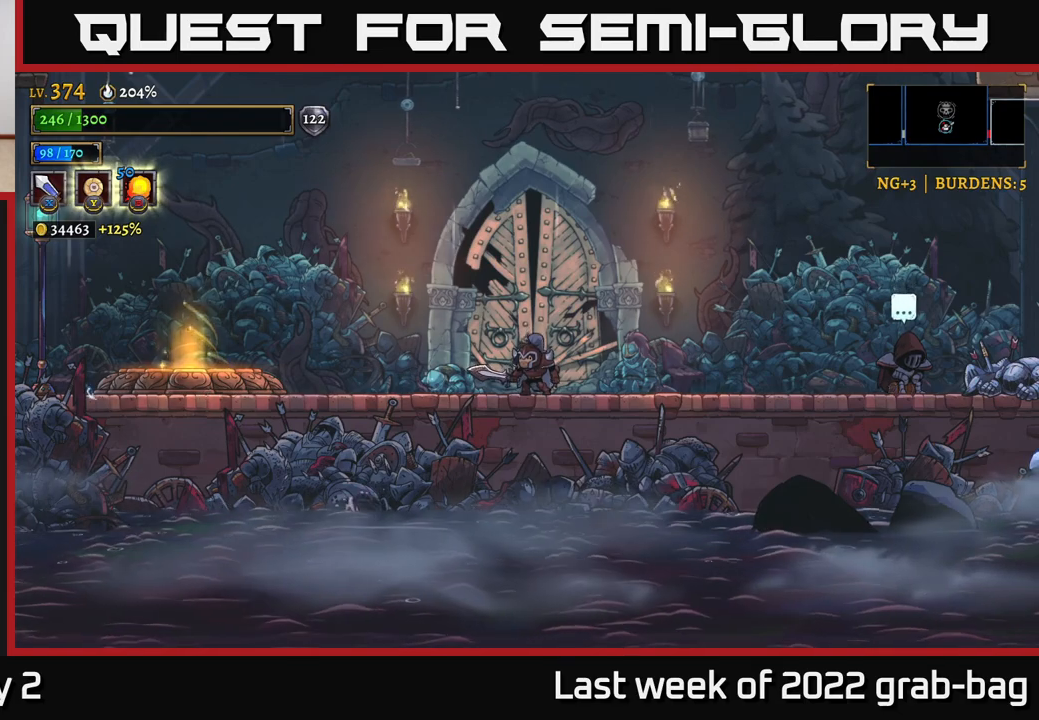
Gameplay with a controller (Xbox layout); each line is a JSON object with the inputs held at the frame after it. "events" lists button and stick changes between this image and that frame as [ms after this image, input, new state], when the widget could be followed in between.
{"buttons": [], "left_stick": "right", "right_stick": "center", "events": [[400, "left_stick", "right"]]}
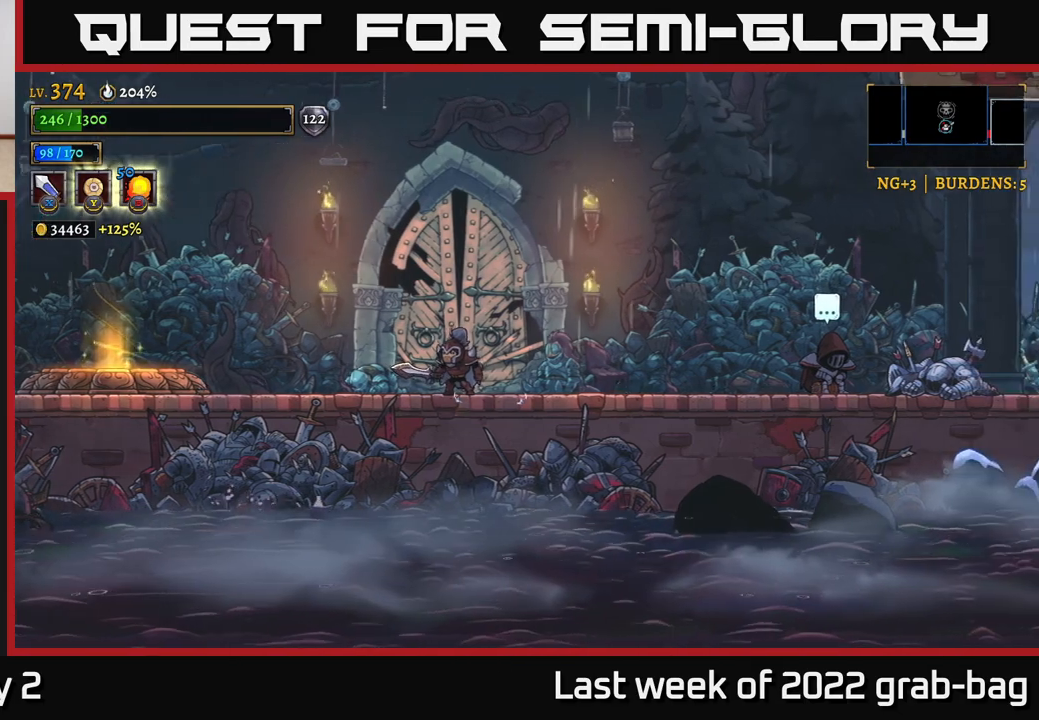
{"buttons": [], "left_stick": "center", "right_stick": "center", "events": [[233, "left_stick", "center"], [317, "left_stick", "left"], [433, "left_stick", "center"]]}
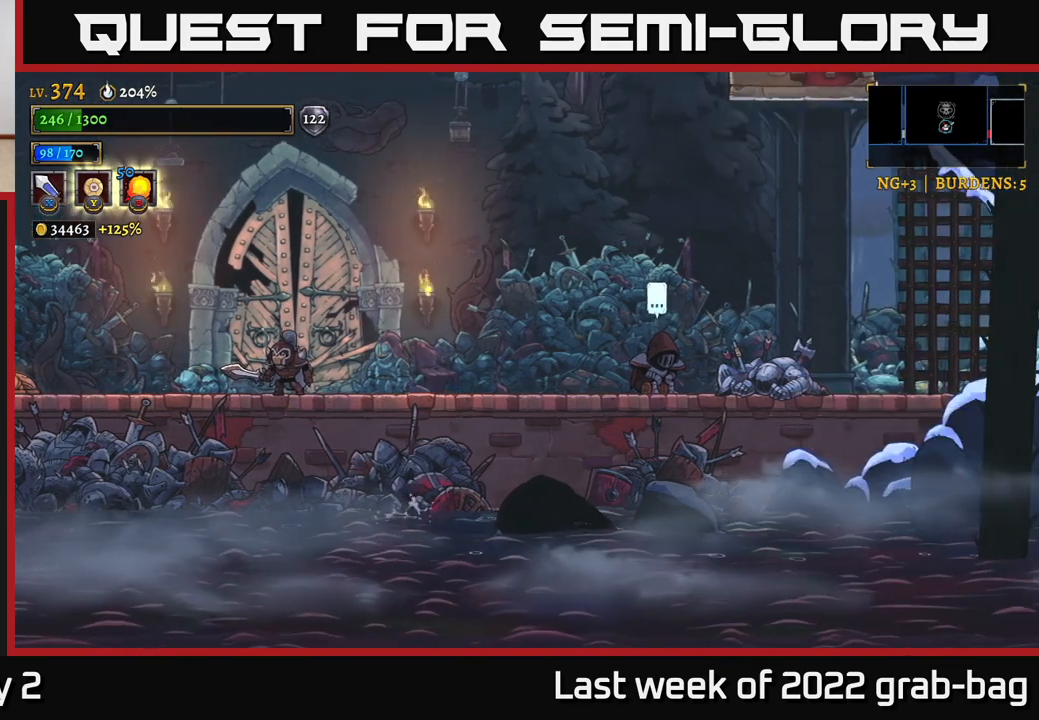
{"buttons": [], "left_stick": "center", "right_stick": "center", "events": [[17, "left_stick", "right"], [383, "left_stick", "up-right"], [483, "left_stick", "center"]]}
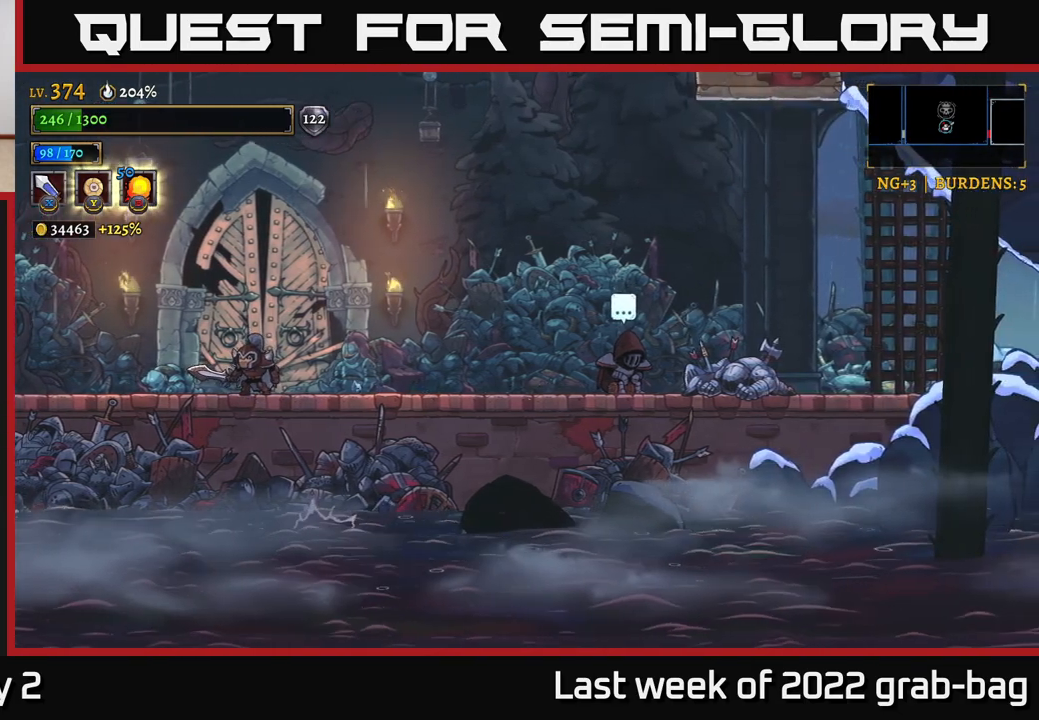
{"buttons": [], "left_stick": "center", "right_stick": "center", "events": []}
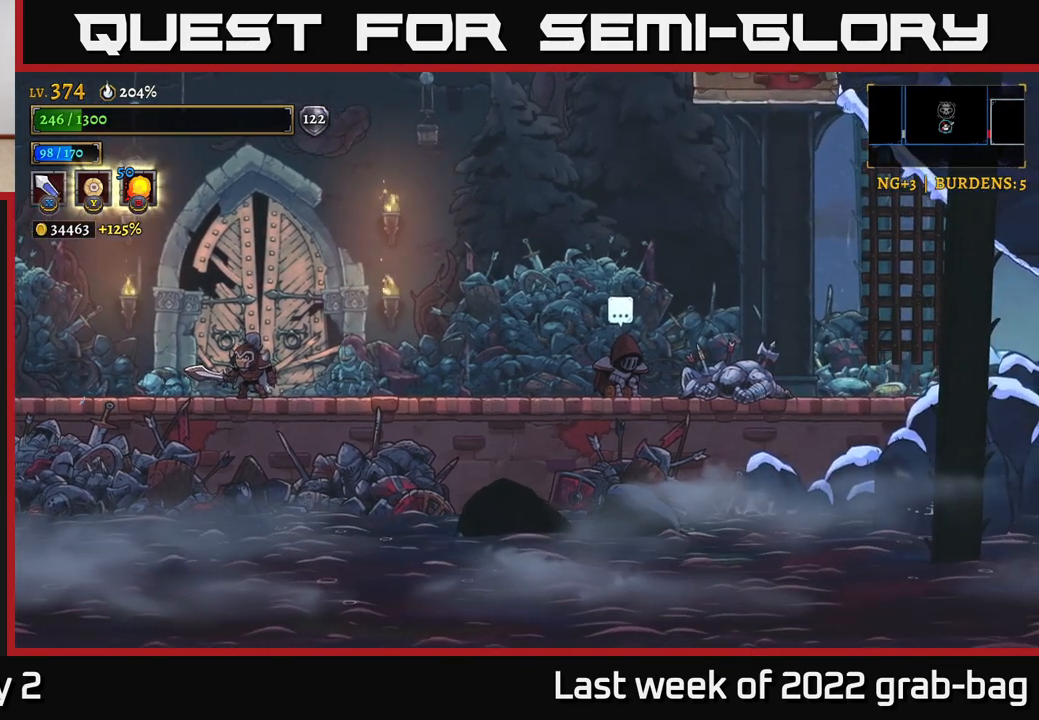
{"buttons": [], "left_stick": "center", "right_stick": "center", "events": [[50, "left_stick", "right"], [267, "left_stick", "center"]]}
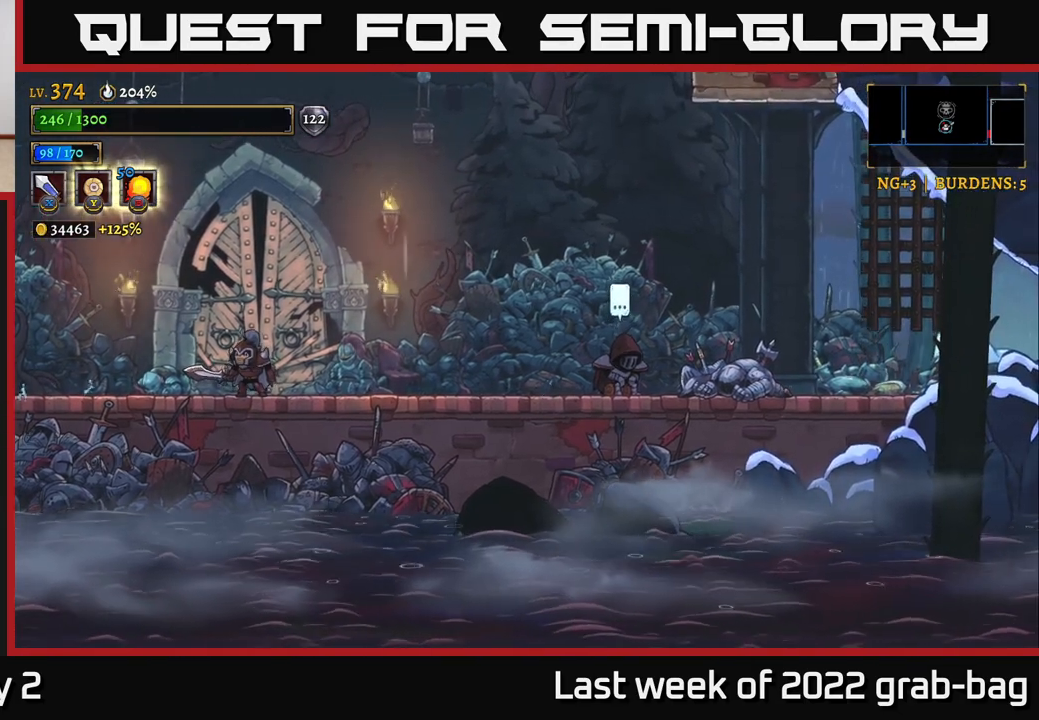
{"buttons": [], "left_stick": "center", "right_stick": "center", "events": []}
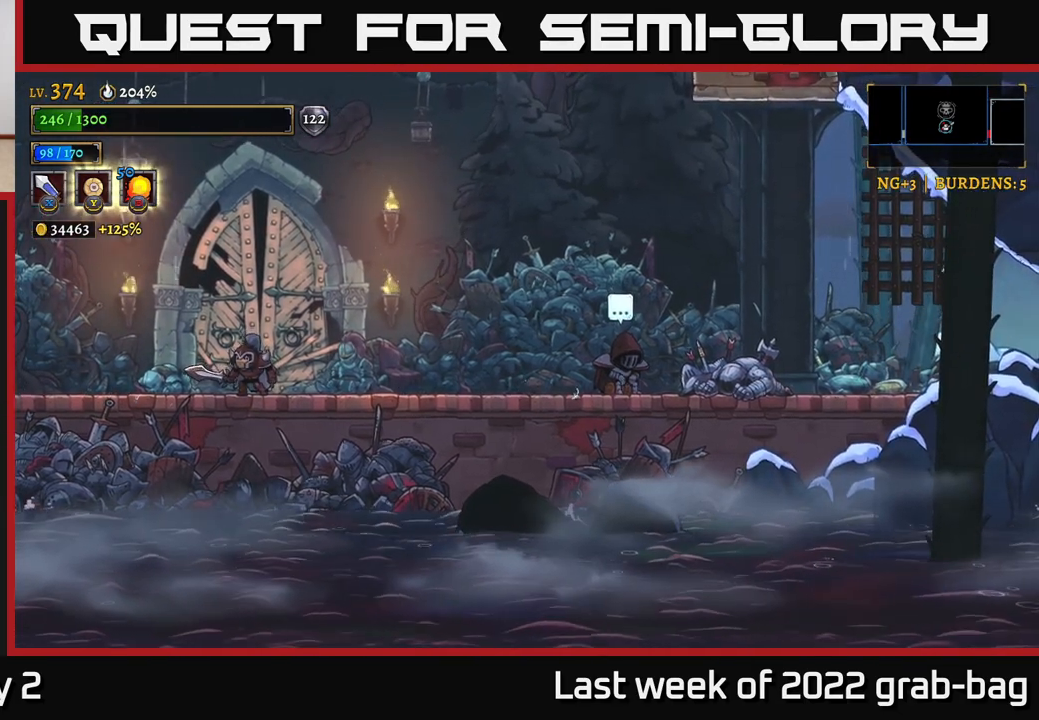
{"buttons": [], "left_stick": "center", "right_stick": "center", "events": [[317, "left_stick", "right"], [483, "left_stick", "center"]]}
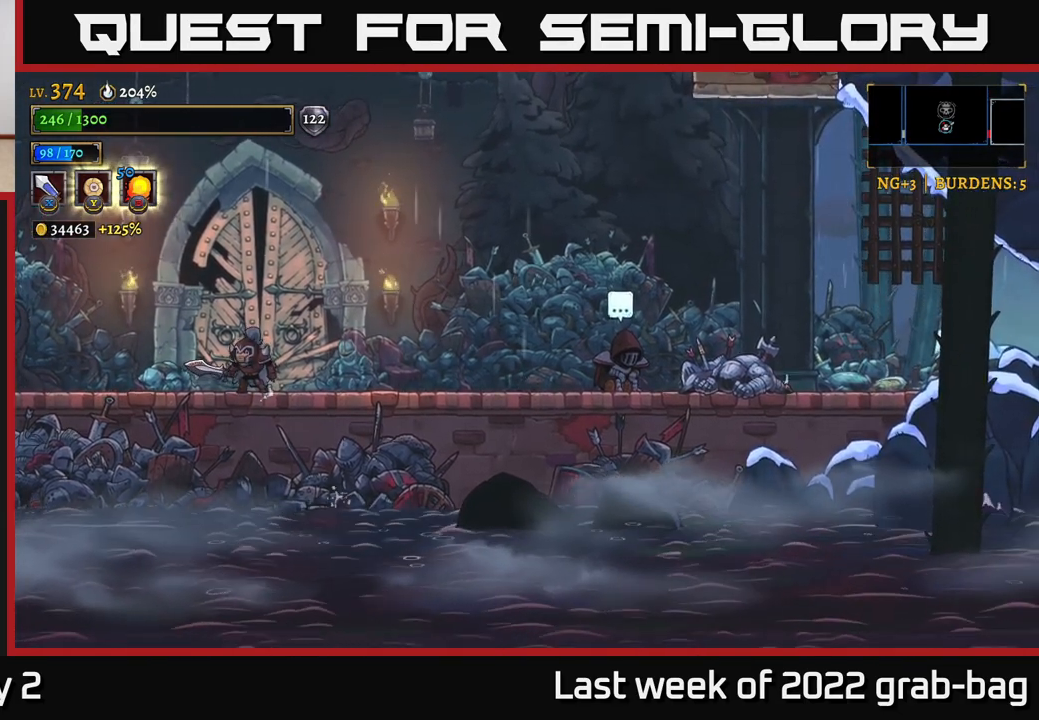
{"buttons": ["R2"], "left_stick": "right", "right_stick": "center", "events": [[250, "left_stick", "right"], [467, "R2", "down"]]}
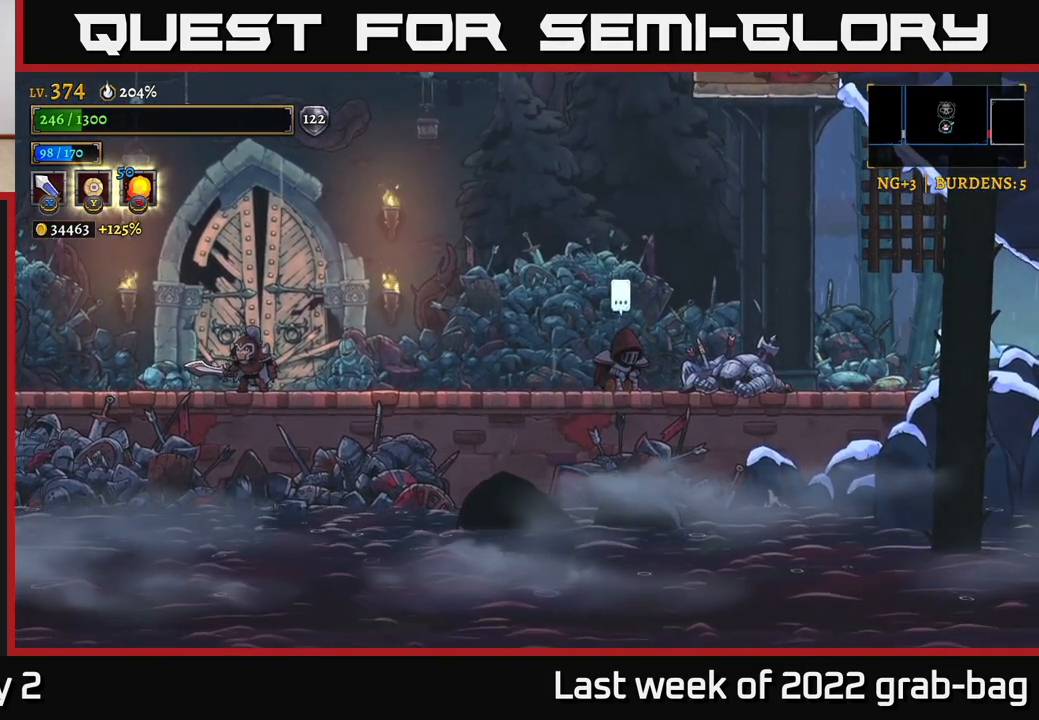
{"buttons": ["R2"], "left_stick": "right", "right_stick": "center", "events": [[200, "R2", "up"], [417, "R2", "down"]]}
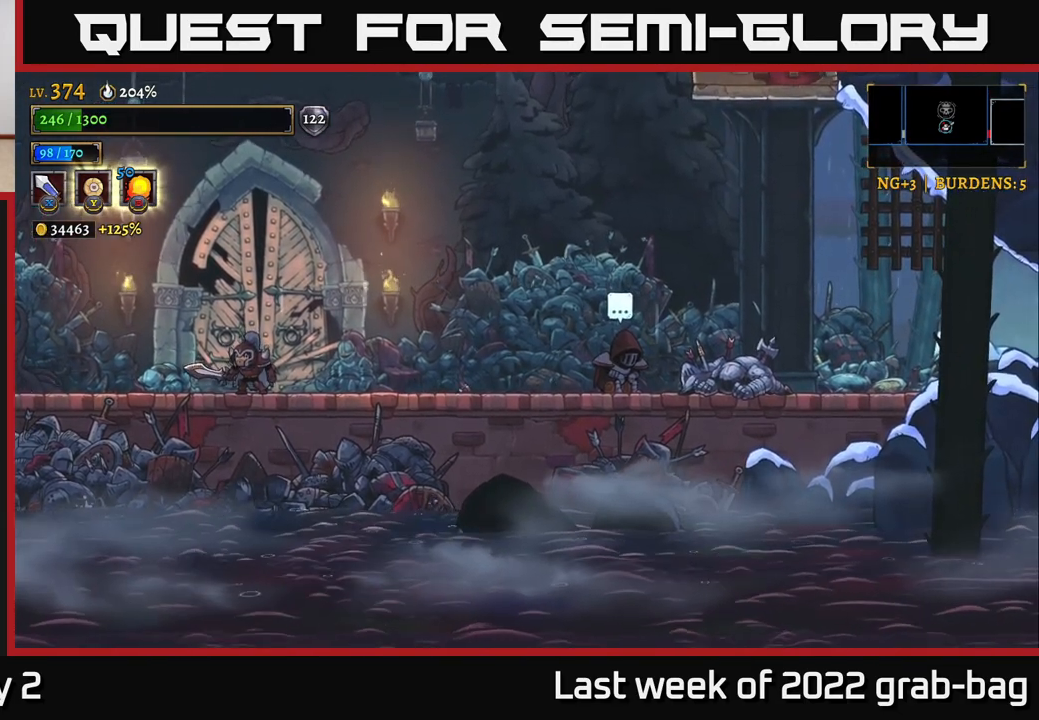
{"buttons": [], "left_stick": "right", "right_stick": "center", "events": [[117, "R2", "up"], [250, "R2", "down"], [500, "R2", "up"]]}
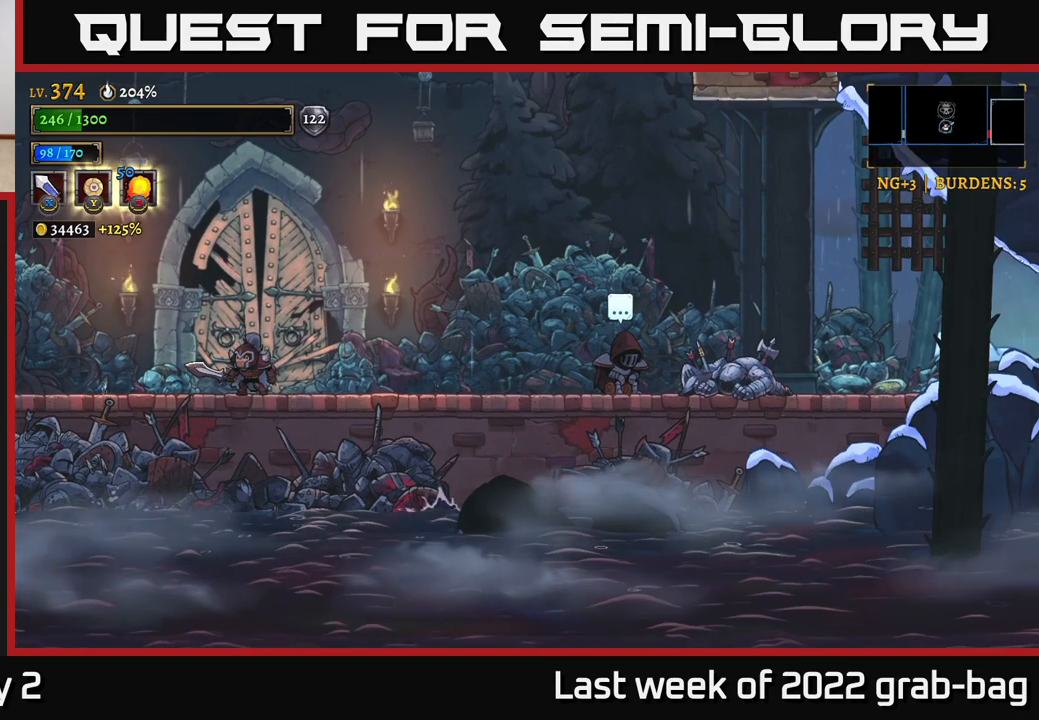
{"buttons": ["R2"], "left_stick": "right", "right_stick": "center", "events": [[83, "R2", "down"], [300, "R2", "up"], [433, "R2", "down"]]}
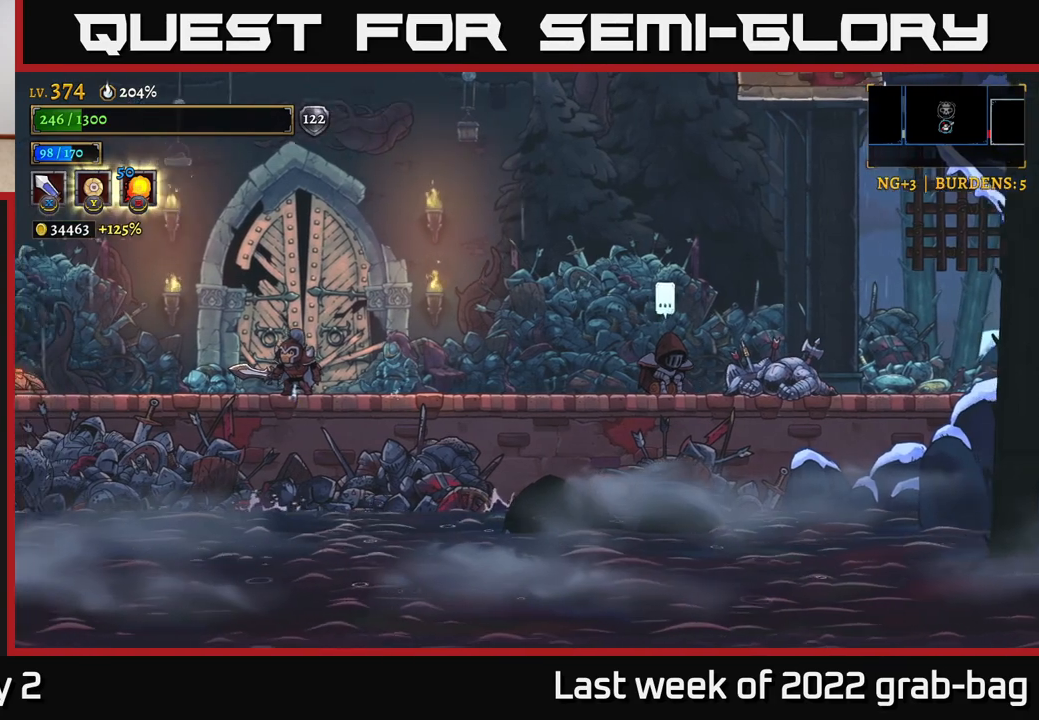
{"buttons": [], "left_stick": "right", "right_stick": "center", "events": [[150, "R2", "up"], [250, "R2", "down"], [450, "R2", "up"]]}
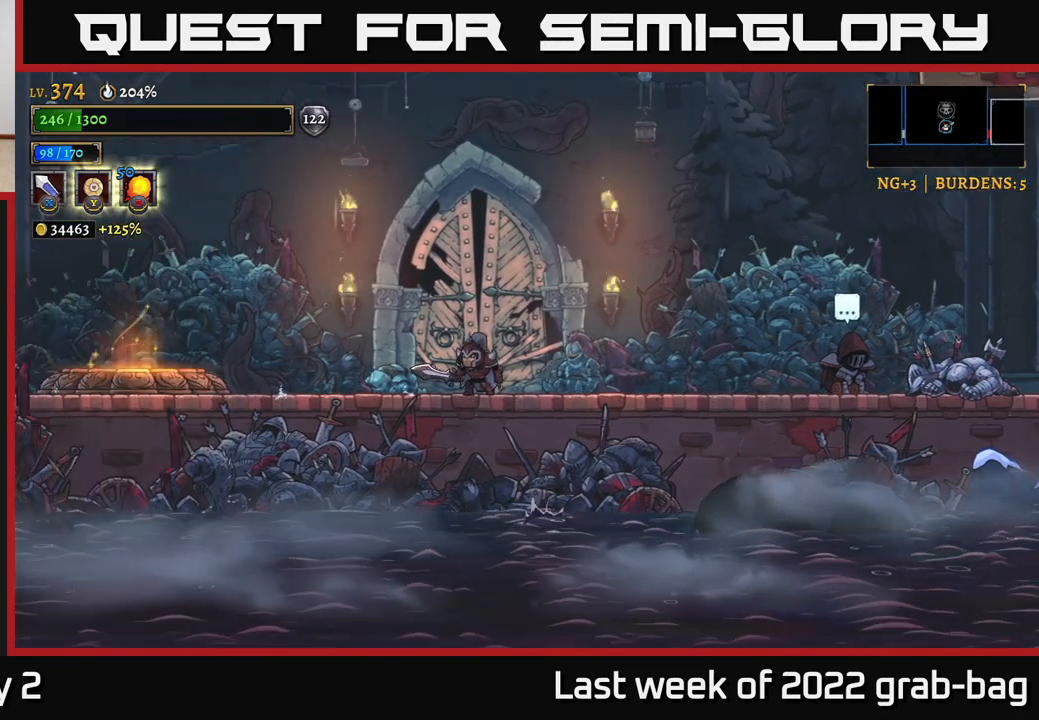
{"buttons": [], "left_stick": "left", "right_stick": "center", "events": [[367, "left_stick", "left"]]}
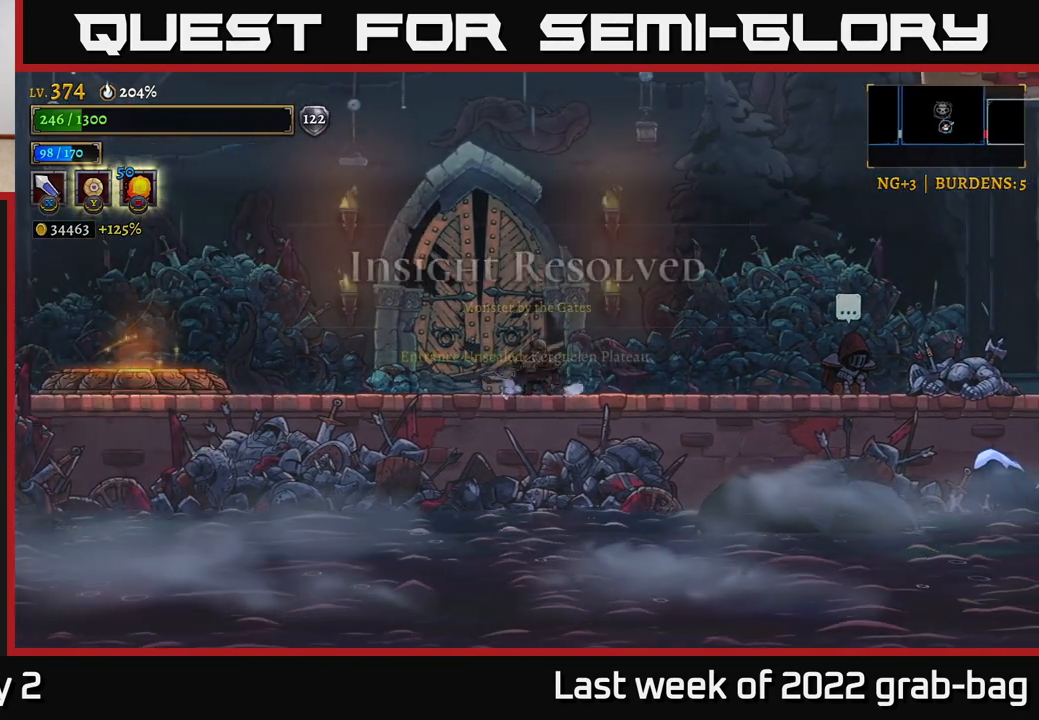
{"buttons": ["R2"], "left_stick": "right", "right_stick": "center", "events": [[17, "left_stick", "right"], [150, "R2", "down"]]}
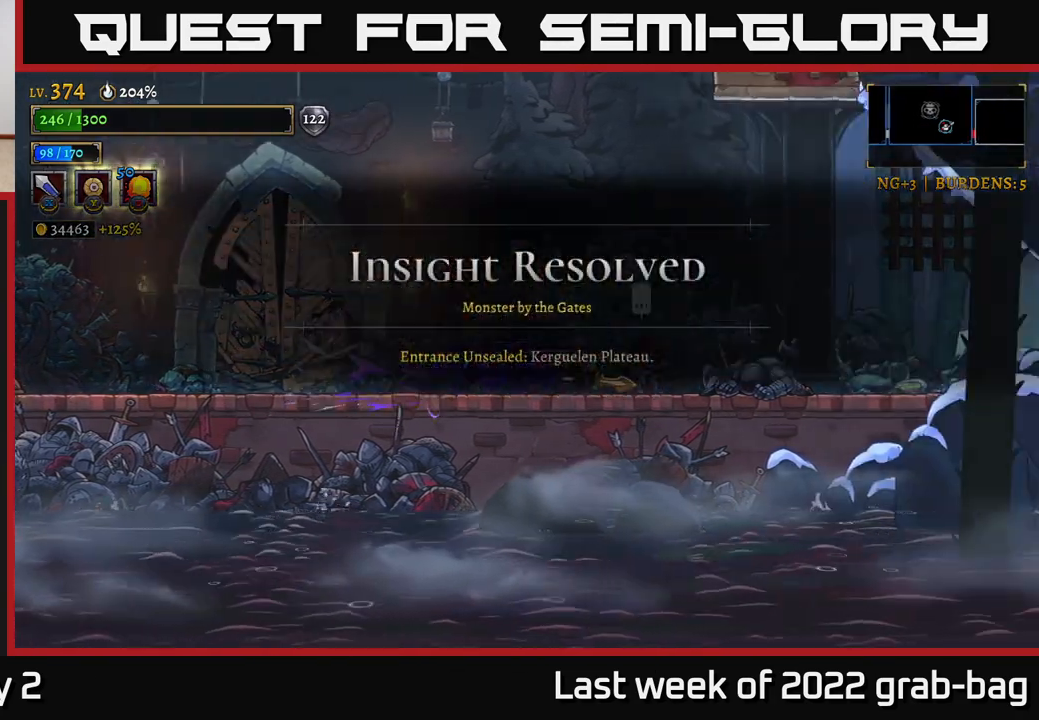
{"buttons": [], "left_stick": "right", "right_stick": "center", "events": [[17, "R2", "up"], [183, "R2", "down"], [450, "R2", "up"]]}
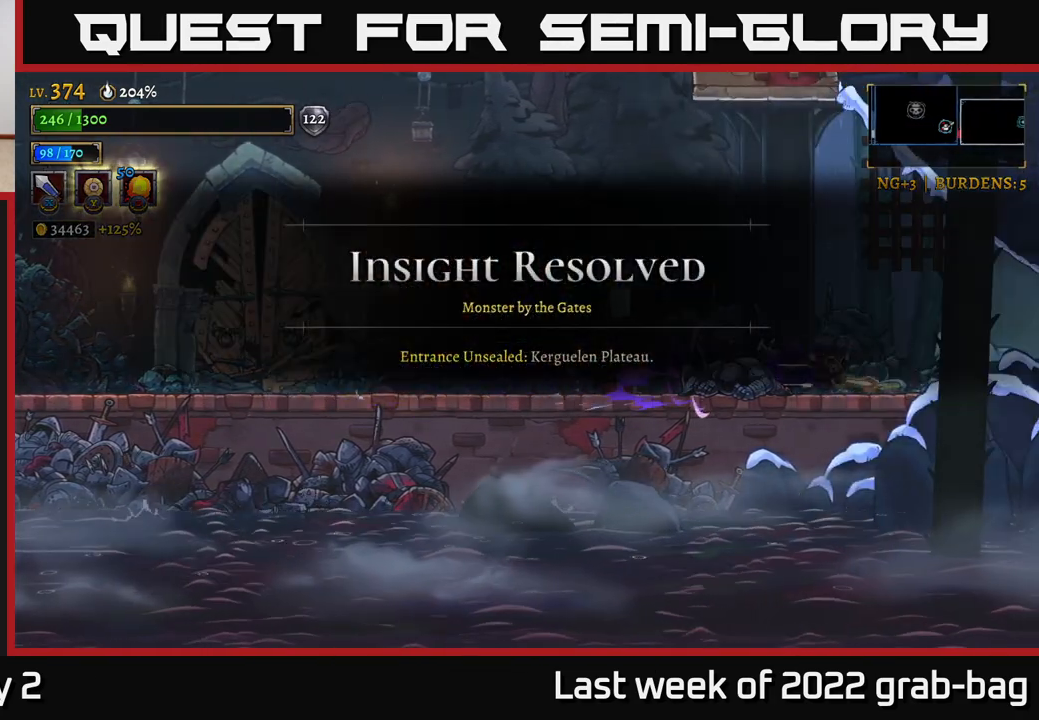
{"buttons": ["R2"], "left_stick": "right", "right_stick": "center", "events": [[50, "left_stick", "center"], [117, "left_stick", "right"], [217, "R2", "down"]]}
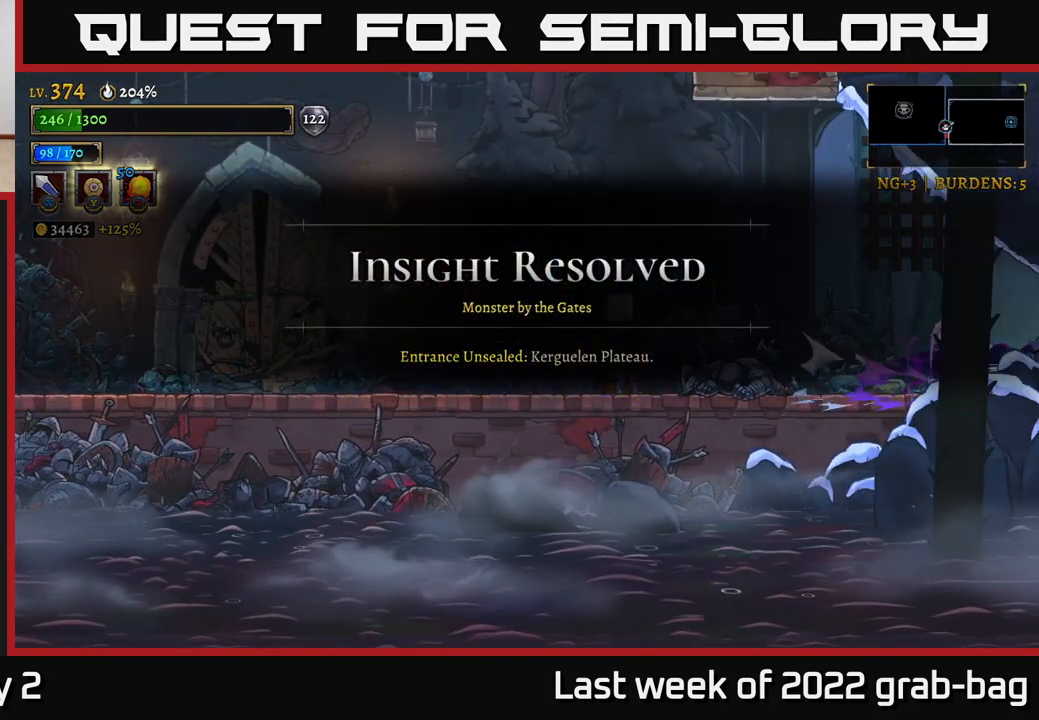
{"buttons": [], "left_stick": "right", "right_stick": "center", "events": [[283, "left_stick", "center"], [333, "R2", "up"], [500, "left_stick", "right"]]}
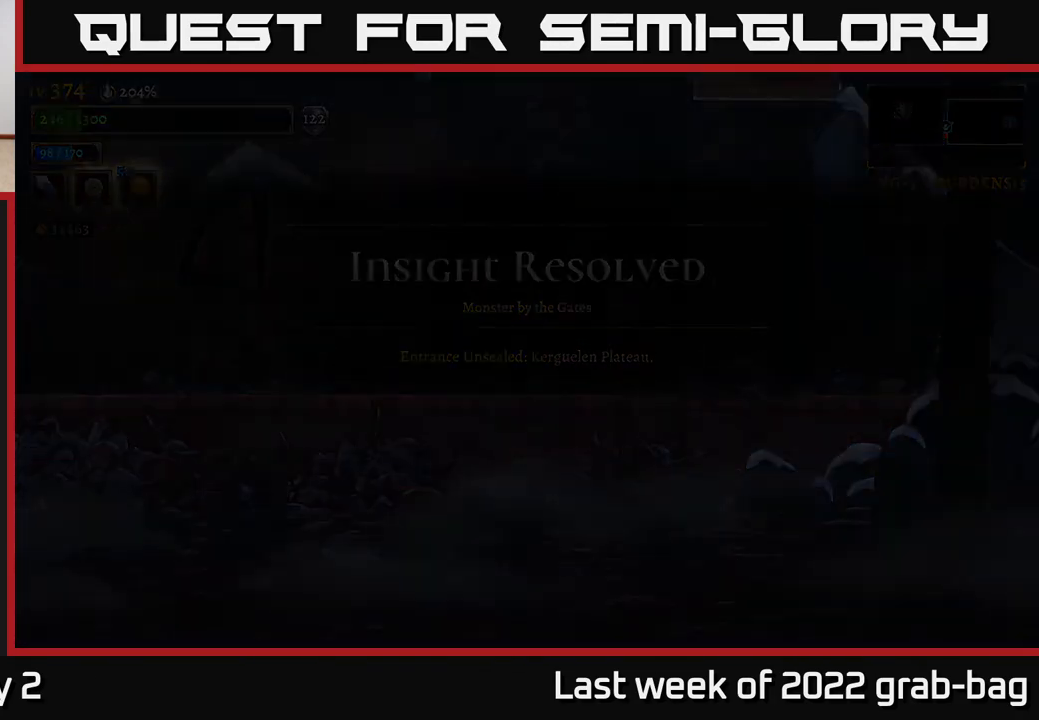
{"buttons": [], "left_stick": "right", "right_stick": "center", "events": []}
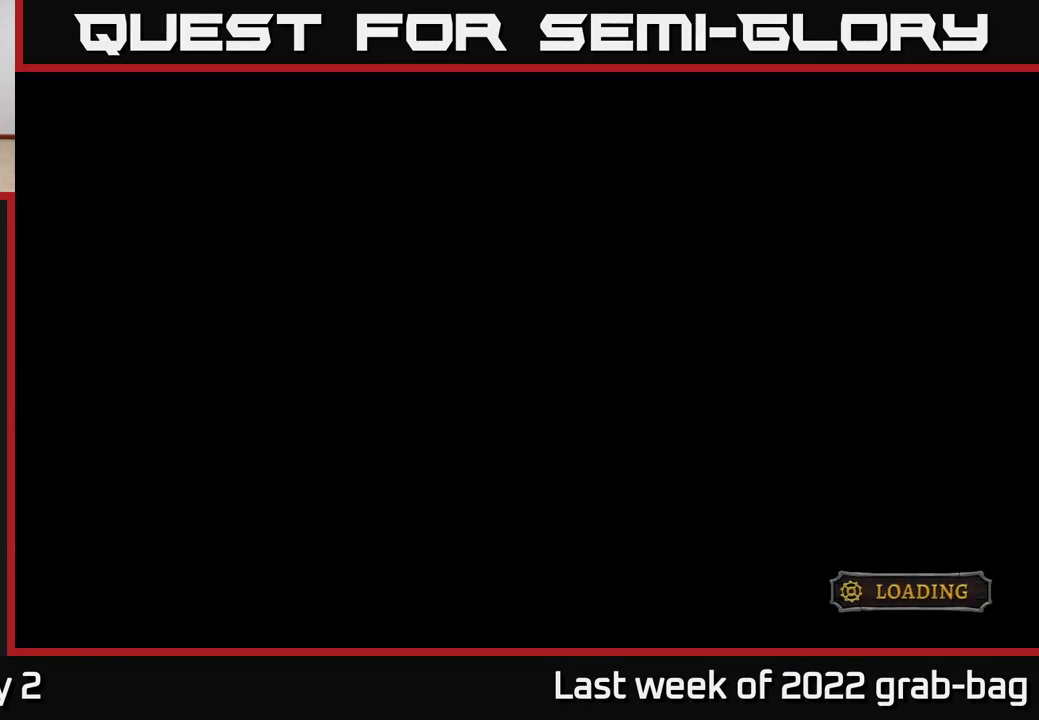
{"buttons": [], "left_stick": "right", "right_stick": "center", "events": []}
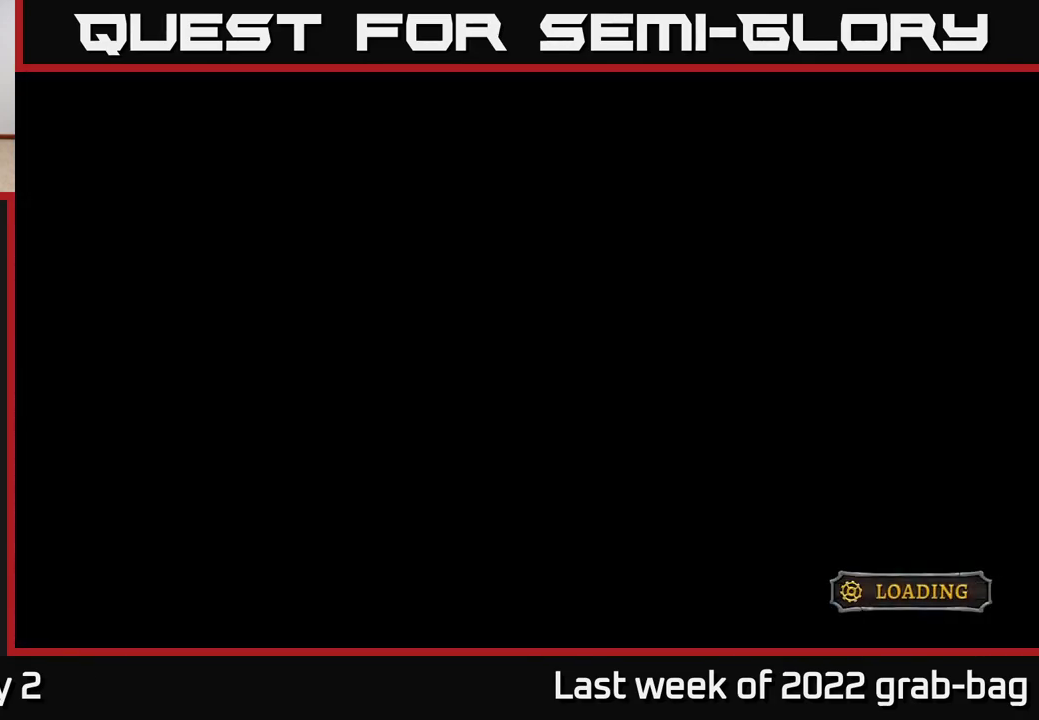
{"buttons": [], "left_stick": "right", "right_stick": "center", "events": []}
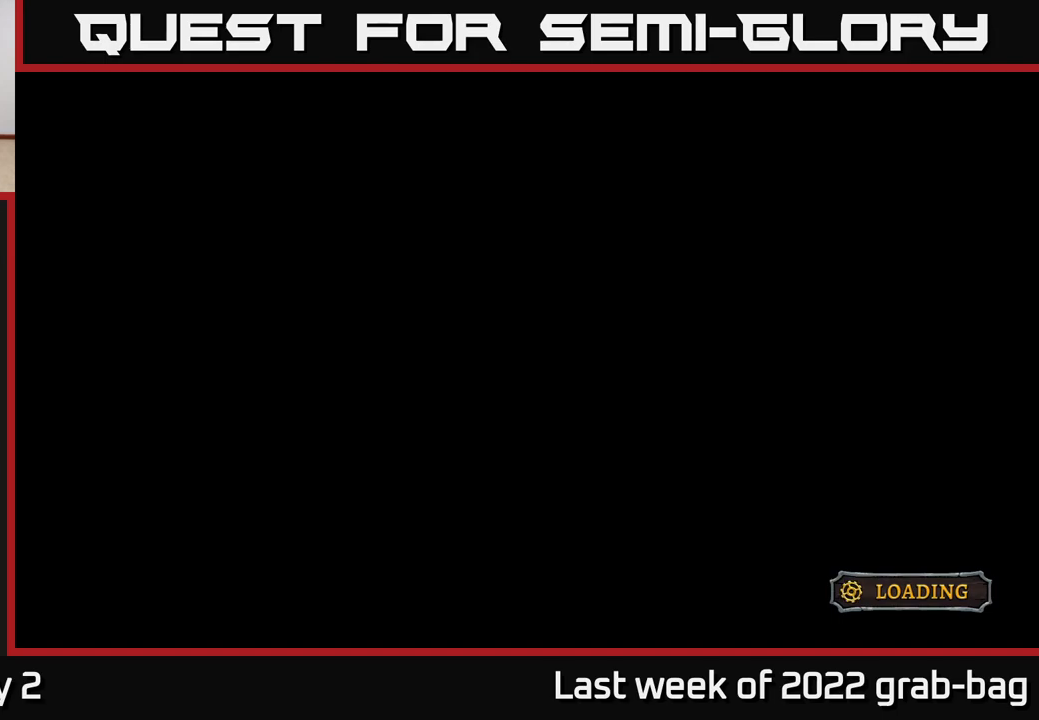
{"buttons": [], "left_stick": "right", "right_stick": "center", "events": []}
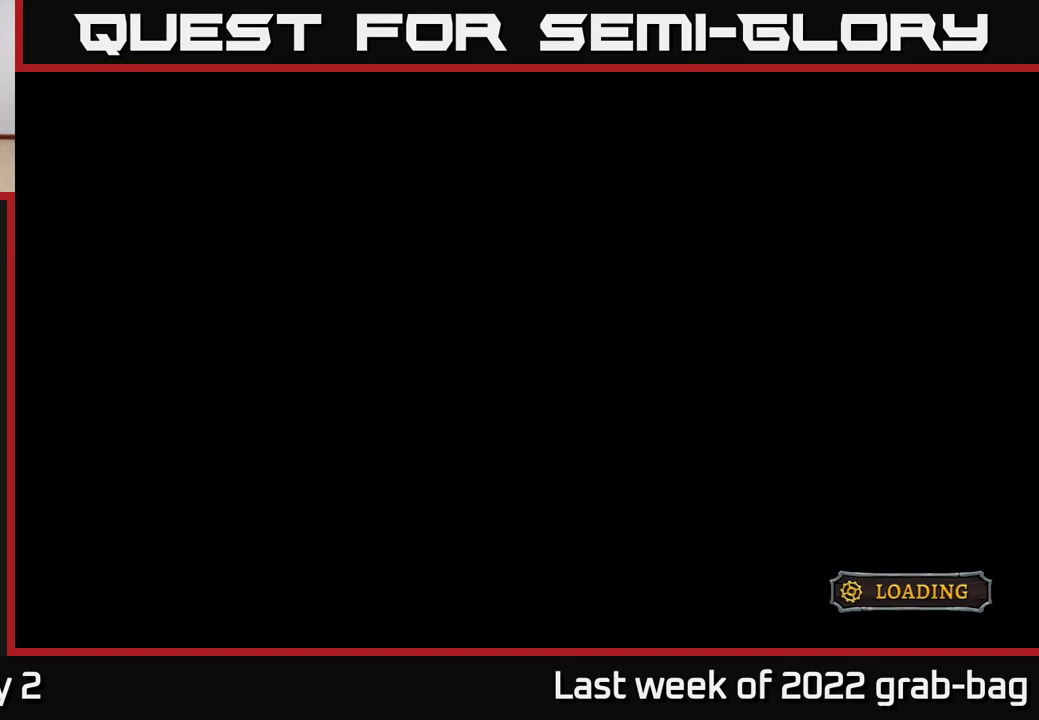
{"buttons": [], "left_stick": "center", "right_stick": "center", "events": [[383, "left_stick", "center"]]}
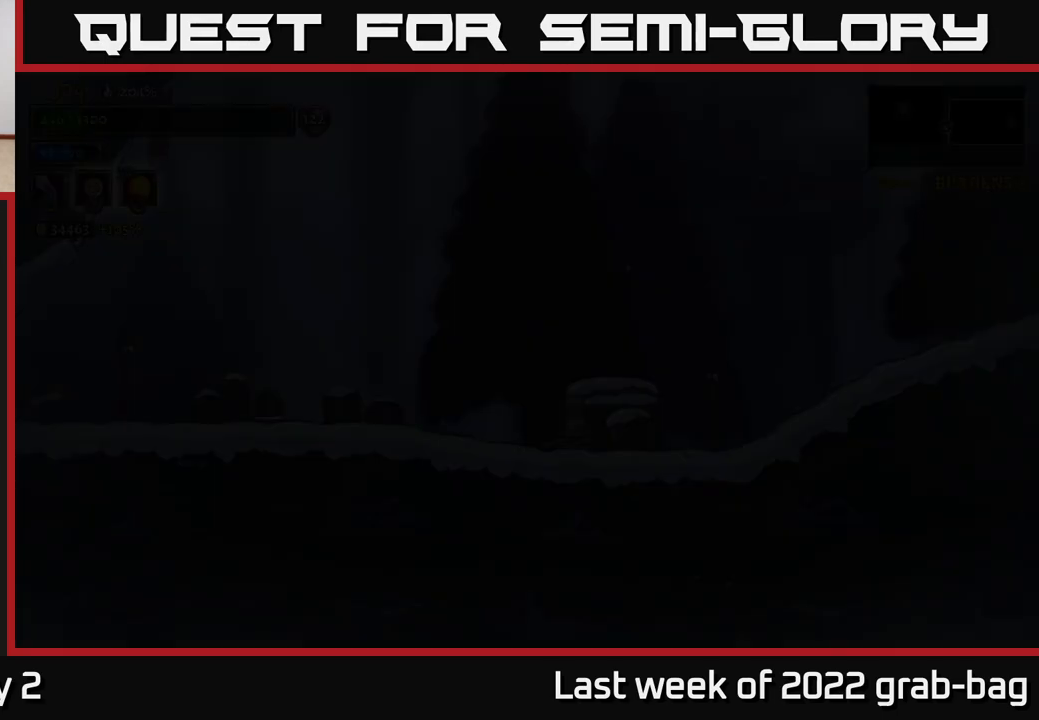
{"buttons": [], "left_stick": "right", "right_stick": "center", "events": [[50, "left_stick", "right"]]}
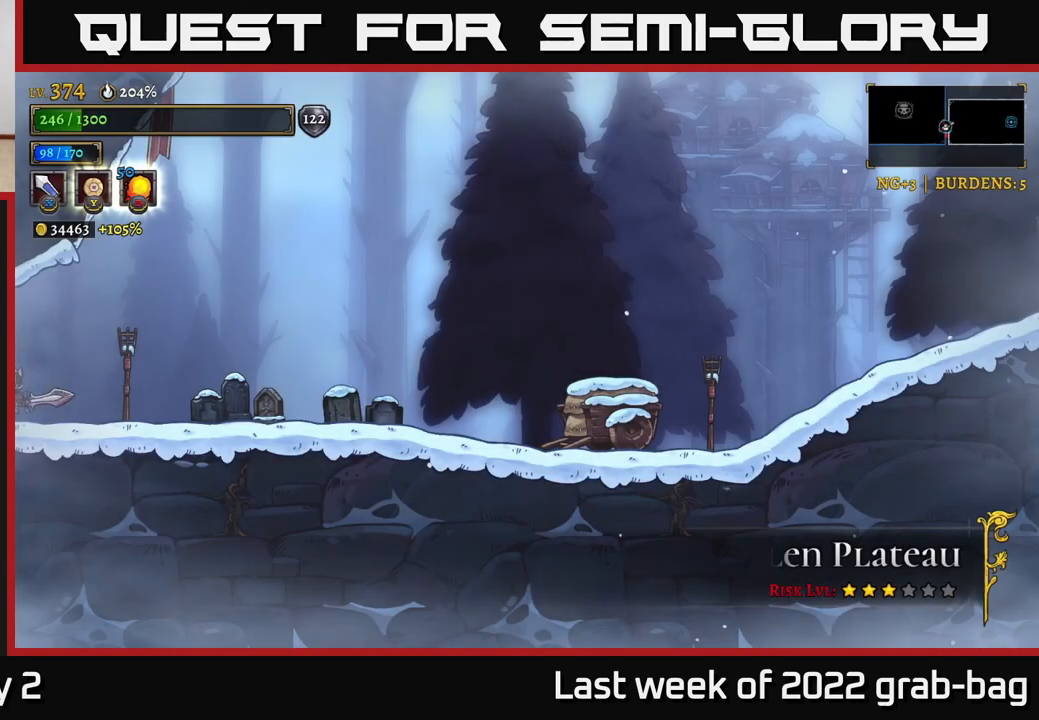
{"buttons": ["R2"], "left_stick": "right", "right_stick": "center", "events": [[117, "R2", "down"], [283, "R2", "up"], [450, "R2", "down"]]}
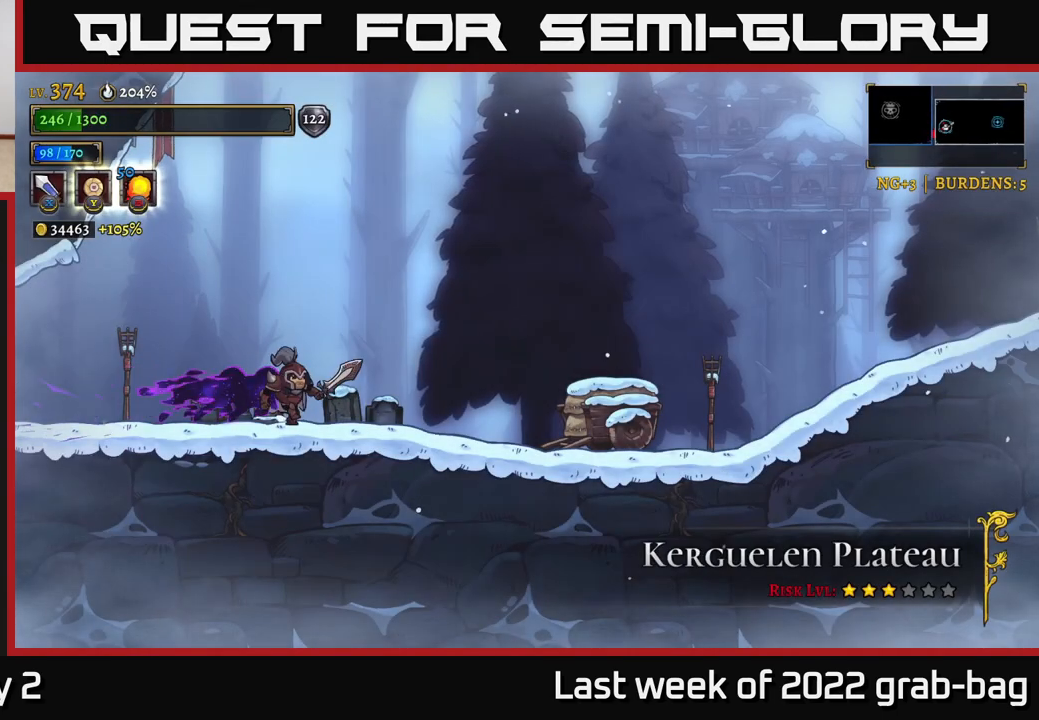
{"buttons": [], "left_stick": "right", "right_stick": "center", "events": [[200, "X", "down"], [317, "R2", "up"], [433, "X", "up"]]}
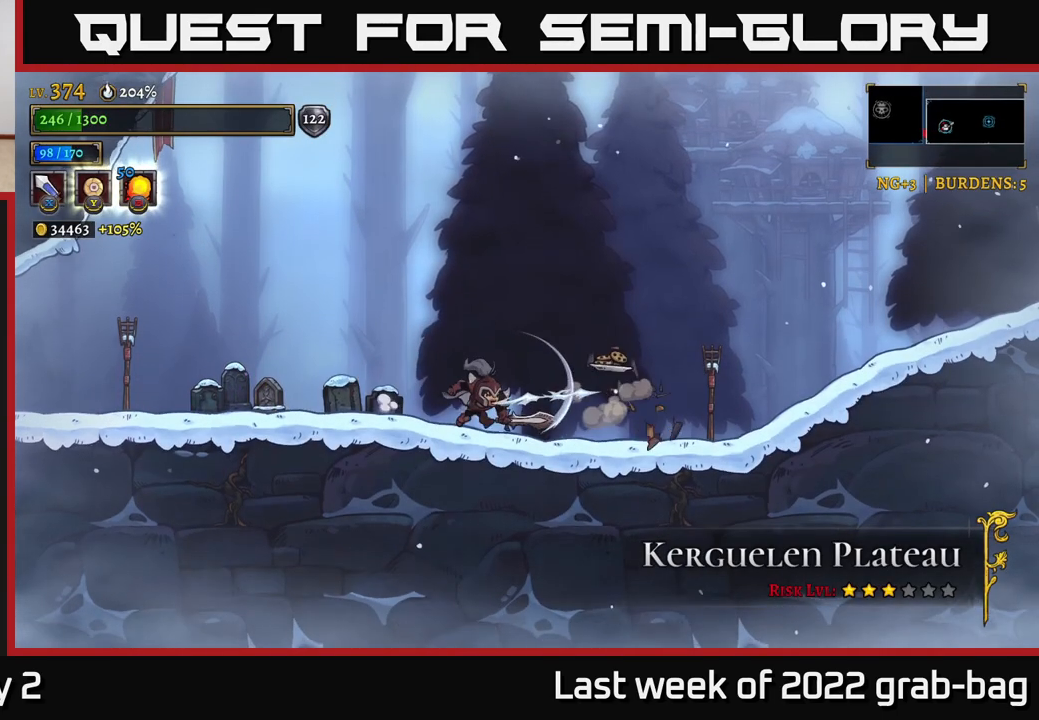
{"buttons": ["L2"], "left_stick": "left", "right_stick": "center", "events": [[117, "left_stick", "left"], [183, "L2", "down"], [250, "X", "down"], [483, "X", "up"]]}
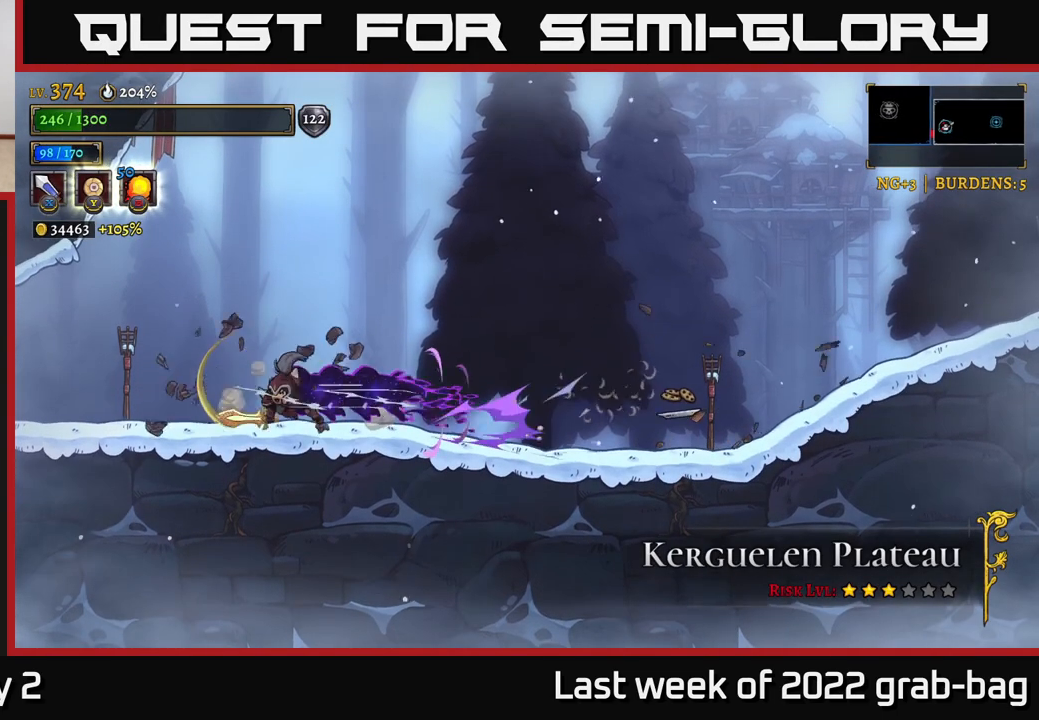
{"buttons": ["R2"], "left_stick": "right", "right_stick": "center", "events": [[33, "L2", "up"], [183, "left_stick", "right"], [250, "R2", "down"]]}
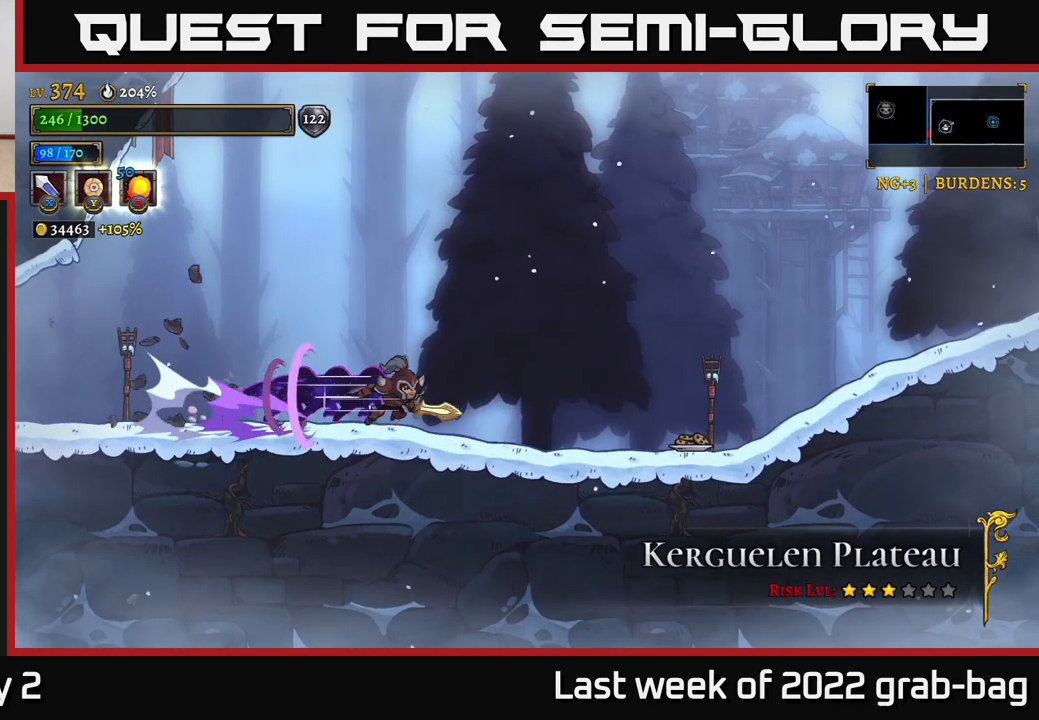
{"buttons": ["R2"], "left_stick": "right", "right_stick": "center", "events": [[50, "R2", "up"], [467, "R2", "down"]]}